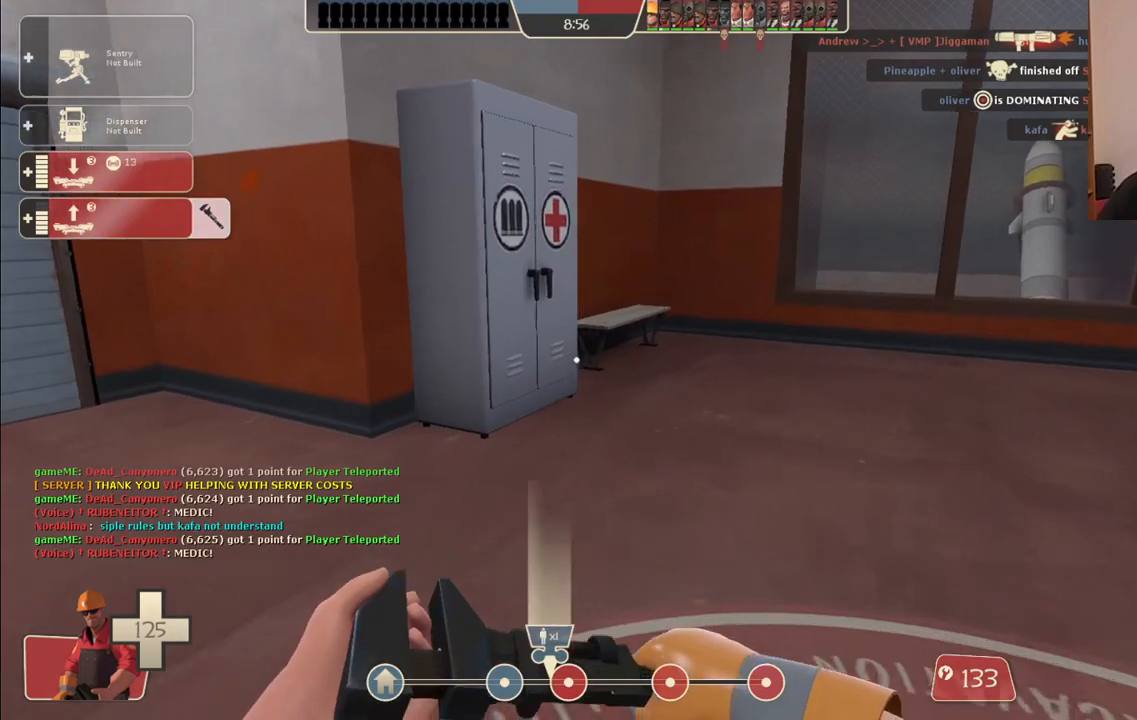
Gameplay with a controller (PlayStation layout); each line is a JSON object with the inputs held at the frame after it. "events" lists button and stick changes between this image and that frame as [ms after this image, input, new state], when the widget could be followed in between.
{"buttons": [], "left_stick": "up", "right_stick": "center", "events": [[183, "right_stick", "left"], [250, "right_stick", "center"]]}
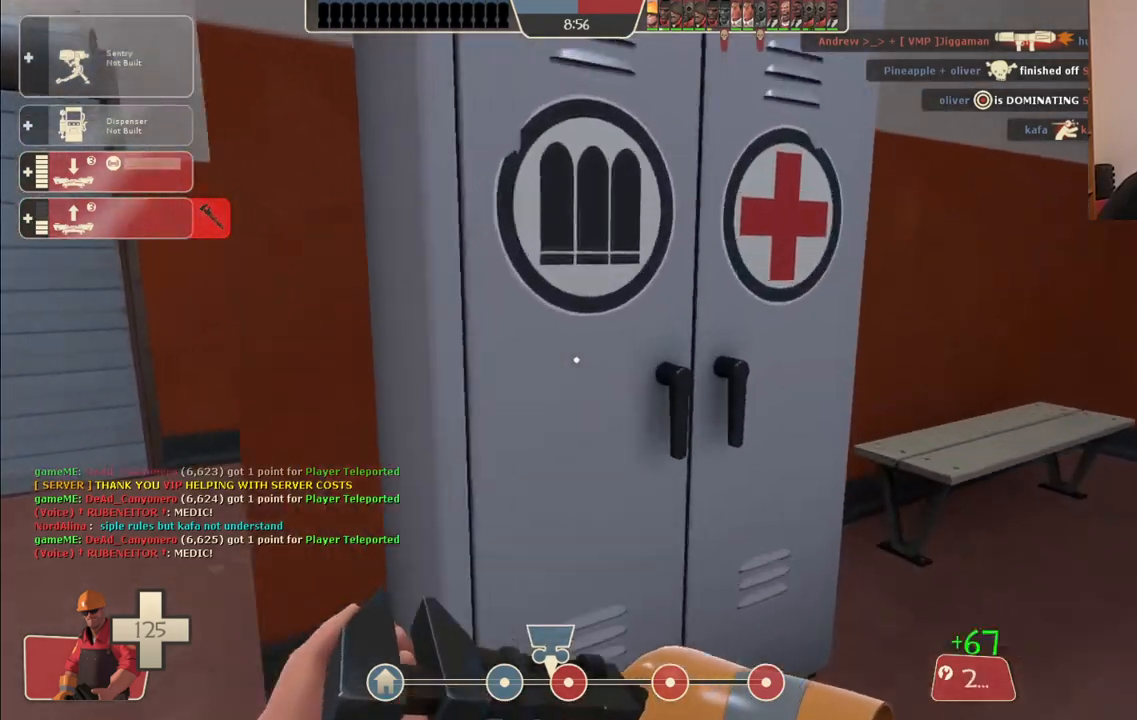
{"buttons": ["R1"], "left_stick": "up-left", "right_stick": "center", "events": [[83, "right_stick", "left"], [100, "left_stick", "up-left"], [300, "right_stick", "center"], [483, "R1", "down"]]}
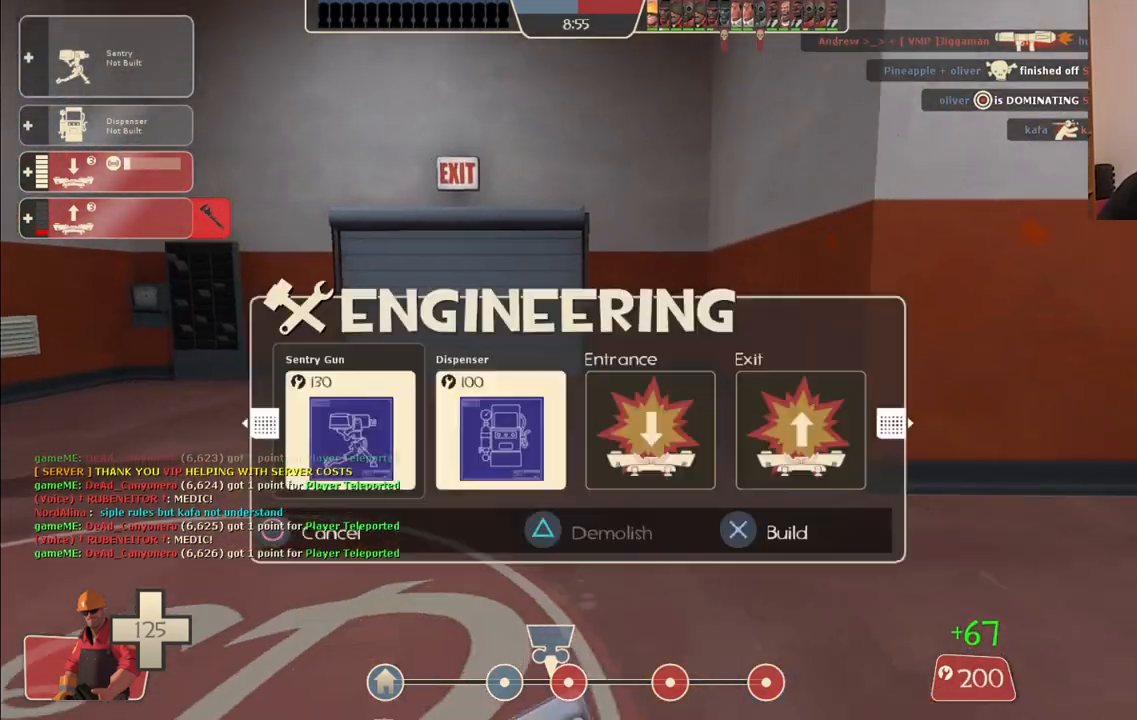
{"buttons": [], "left_stick": "up", "right_stick": "center", "events": [[67, "R1", "up"], [133, "R1", "down"], [133, "right_stick", "left"], [217, "R1", "up"], [233, "right_stick", "center"], [383, "left_stick", "up"]]}
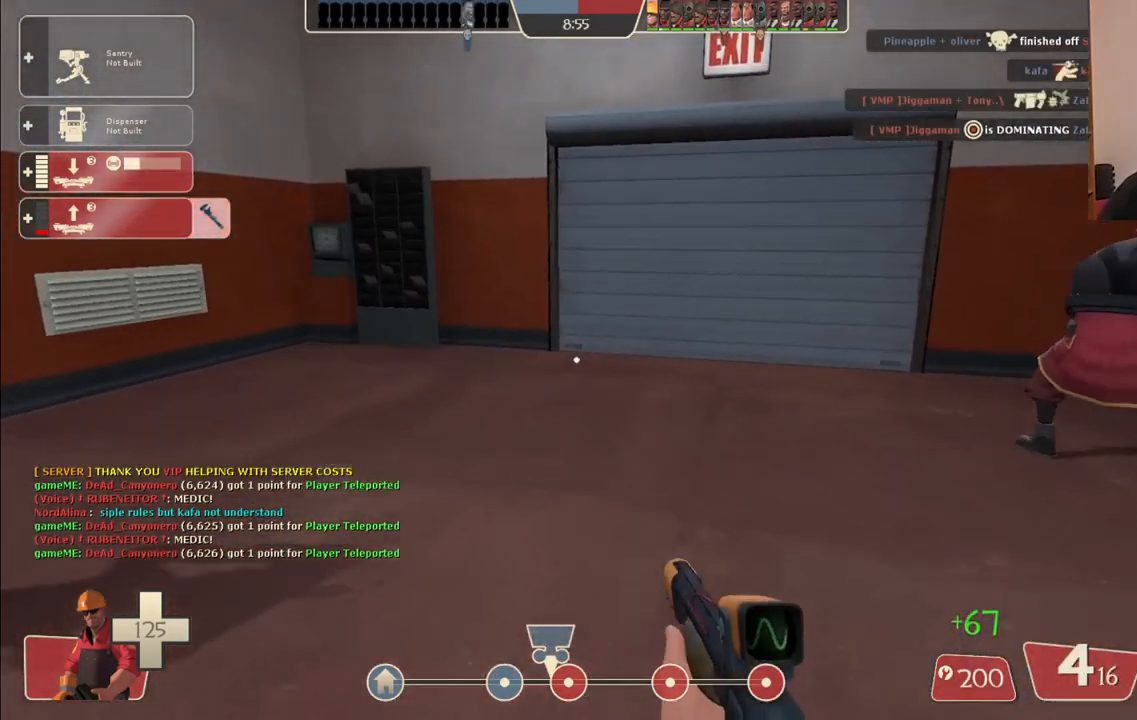
{"buttons": [], "left_stick": "up", "right_stick": "center", "events": []}
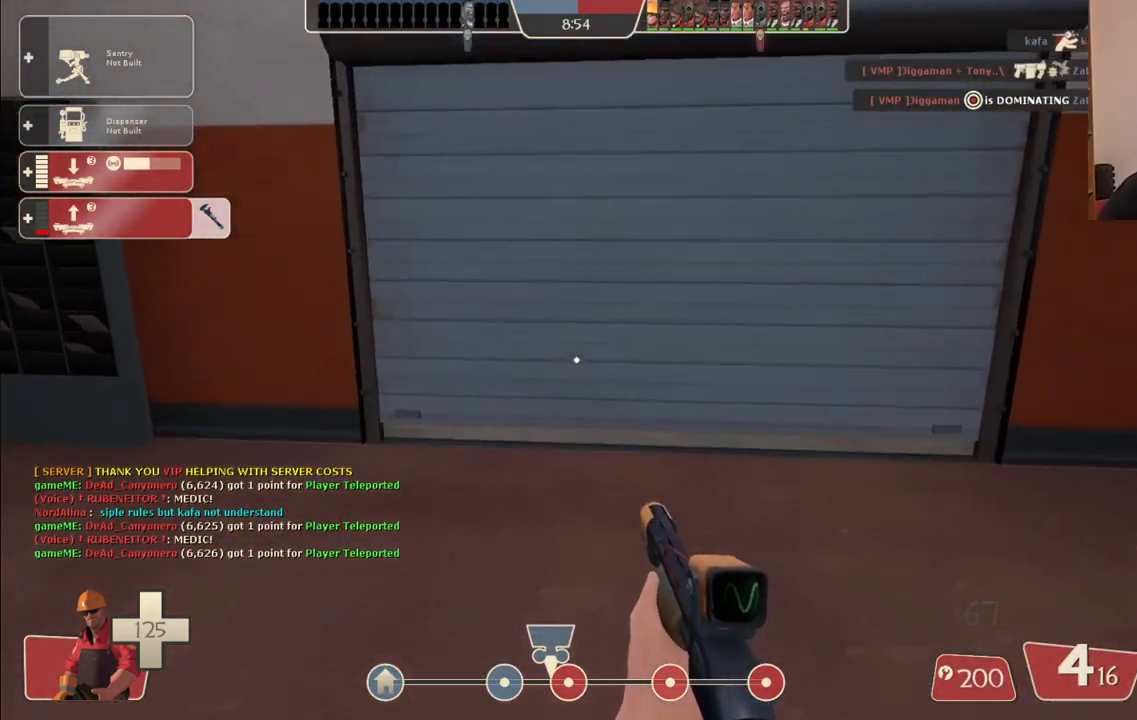
{"buttons": ["R2"], "left_stick": "down-right", "right_stick": "center", "events": [[367, "R2", "down"], [367, "left_stick", "right"], [450, "left_stick", "down-right"]]}
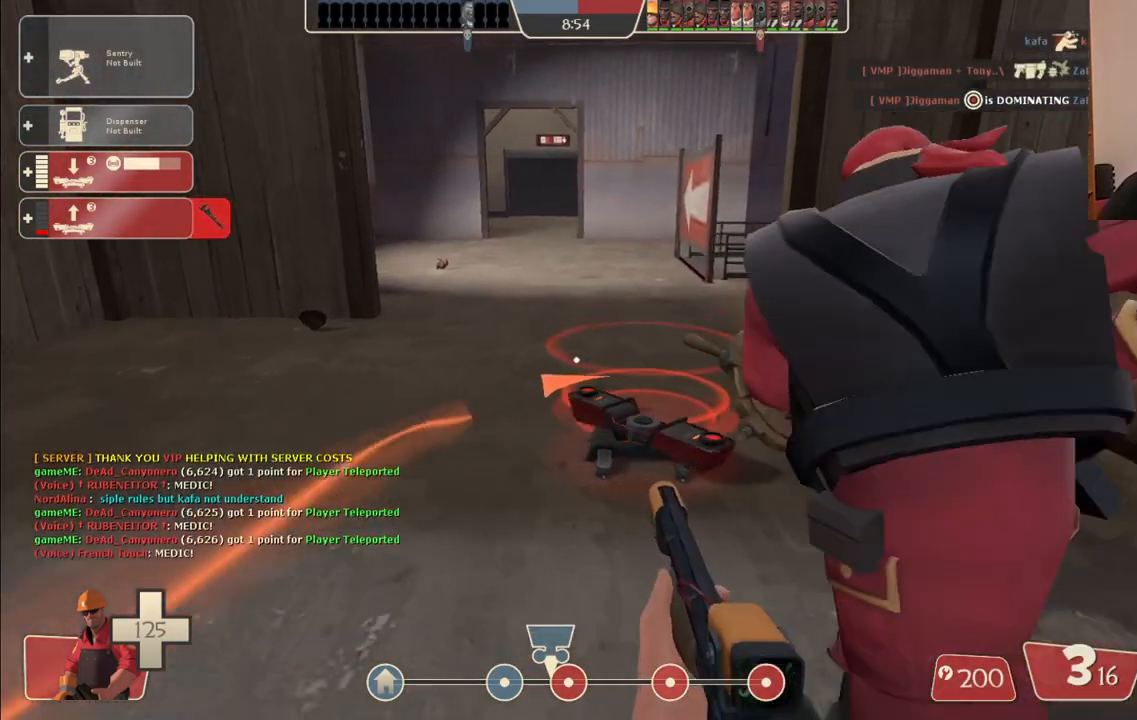
{"buttons": ["R2"], "left_stick": "center", "right_stick": "center", "events": [[67, "left_stick", "center"]]}
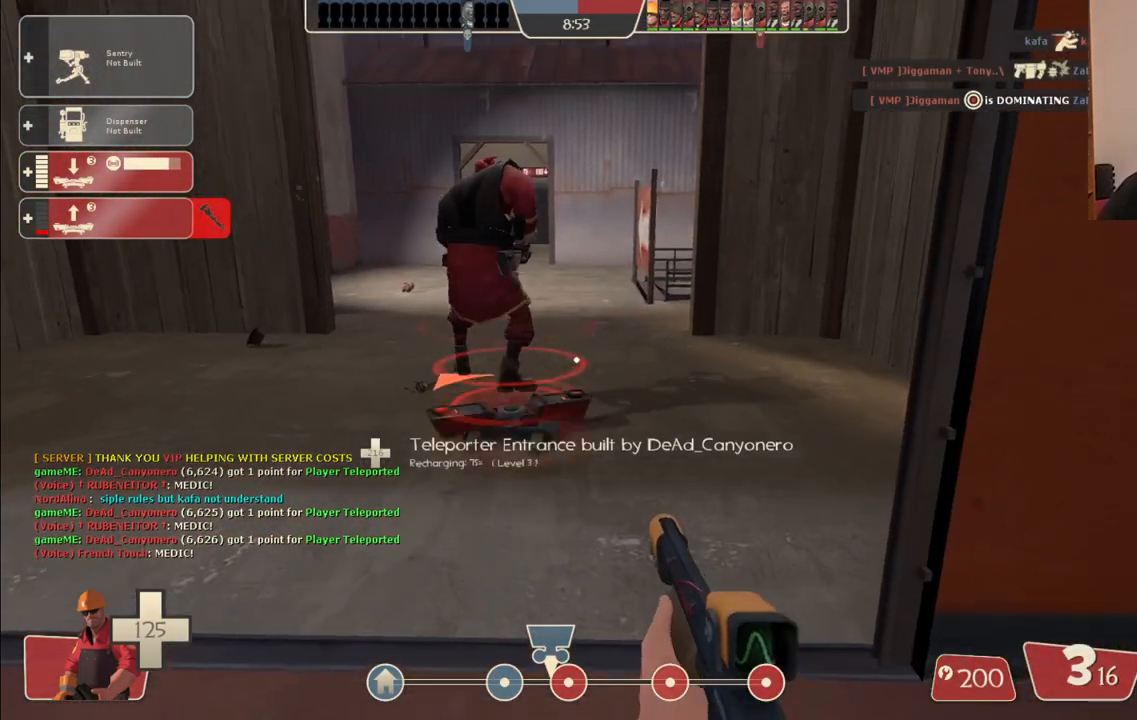
{"buttons": ["R2"], "left_stick": "center", "right_stick": "center", "events": []}
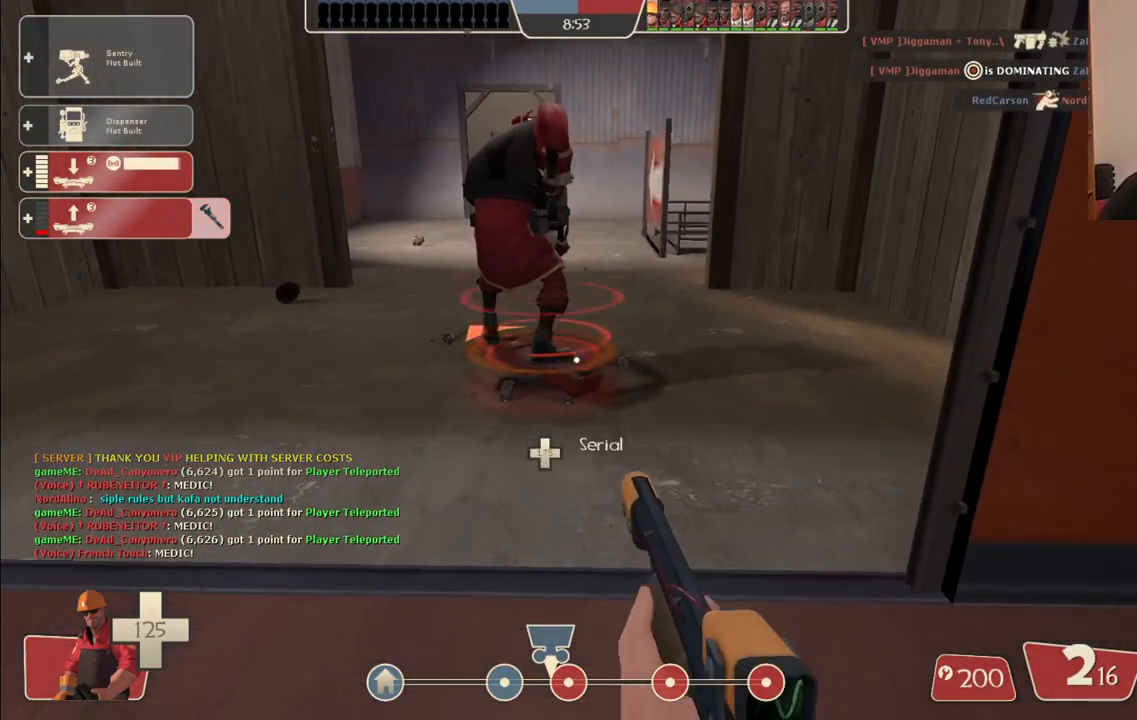
{"buttons": ["R2"], "left_stick": "center", "right_stick": "center", "events": []}
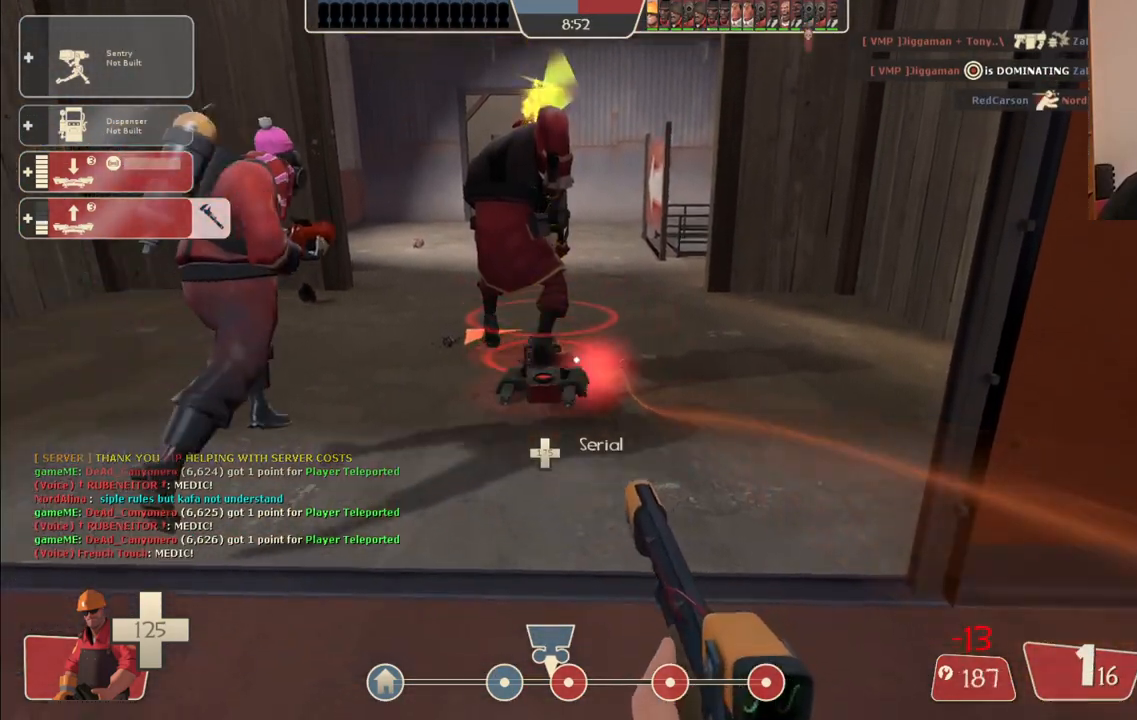
{"buttons": ["R2"], "left_stick": "center", "right_stick": "center", "events": []}
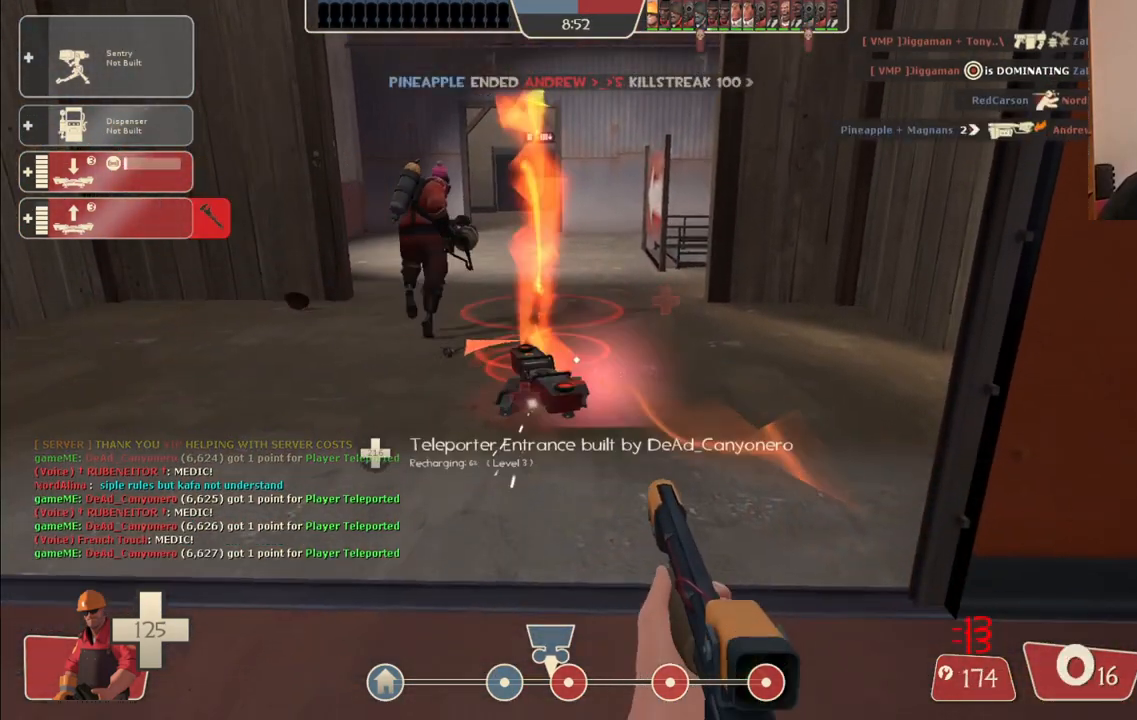
{"buttons": ["R2"], "left_stick": "center", "right_stick": "center", "events": []}
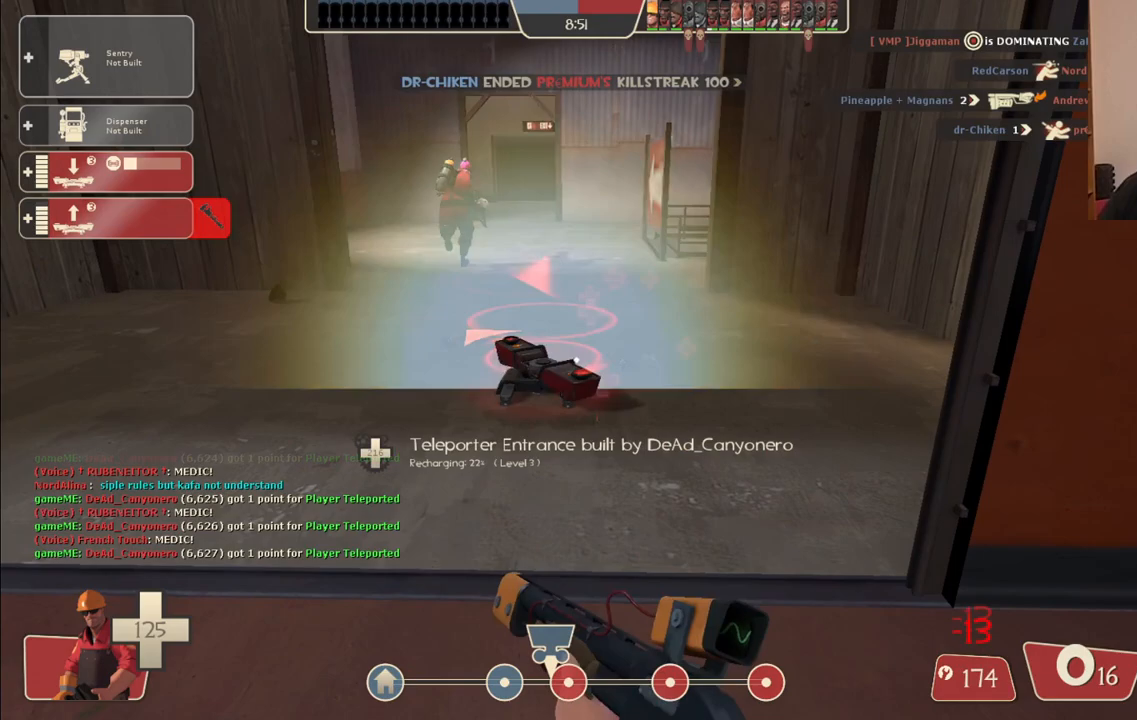
{"buttons": [], "left_stick": "center", "right_stick": "center", "events": [[367, "R2", "up"], [417, "DPAD_DOWN", "down"], [483, "DPAD_DOWN", "up"]]}
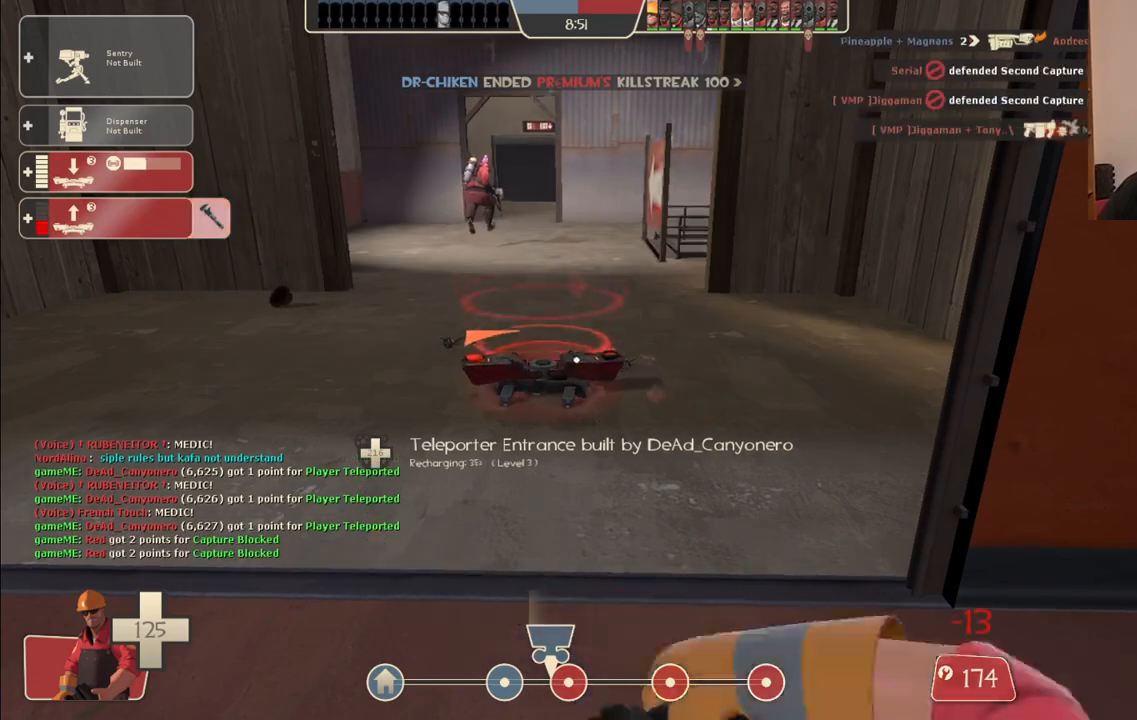
{"buttons": ["R2"], "left_stick": "up", "right_stick": "center", "events": [[200, "left_stick", "up"], [350, "R2", "down"]]}
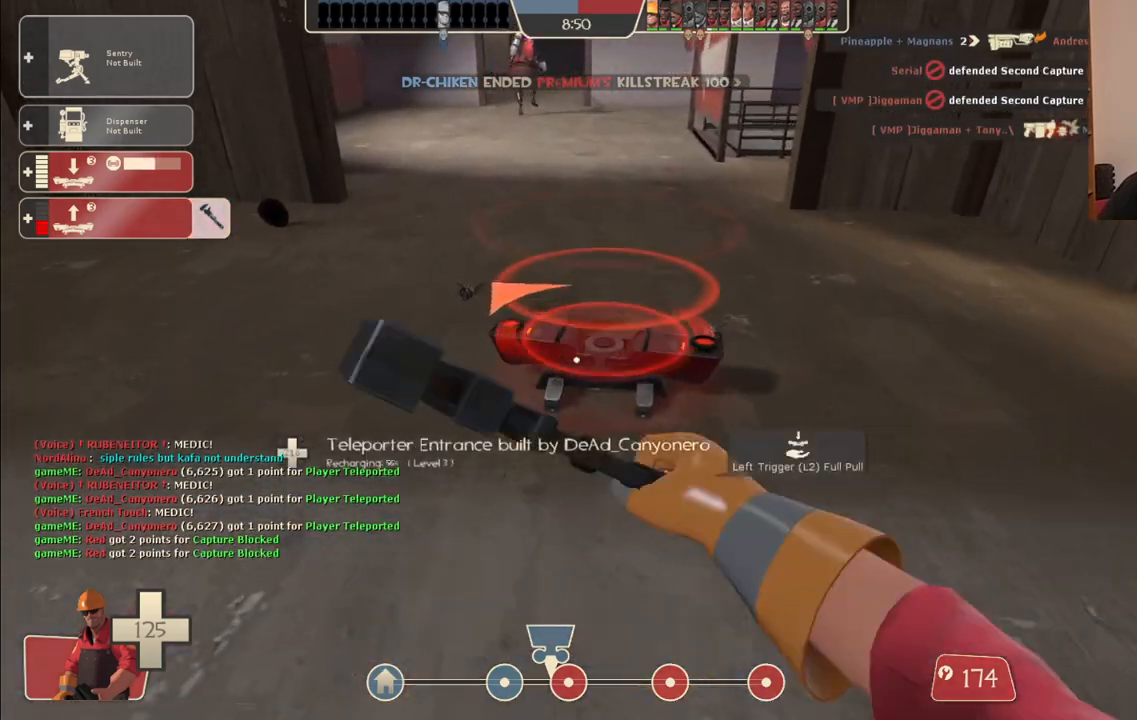
{"buttons": ["R2"], "left_stick": "center", "right_stick": "center", "events": [[167, "left_stick", "center"]]}
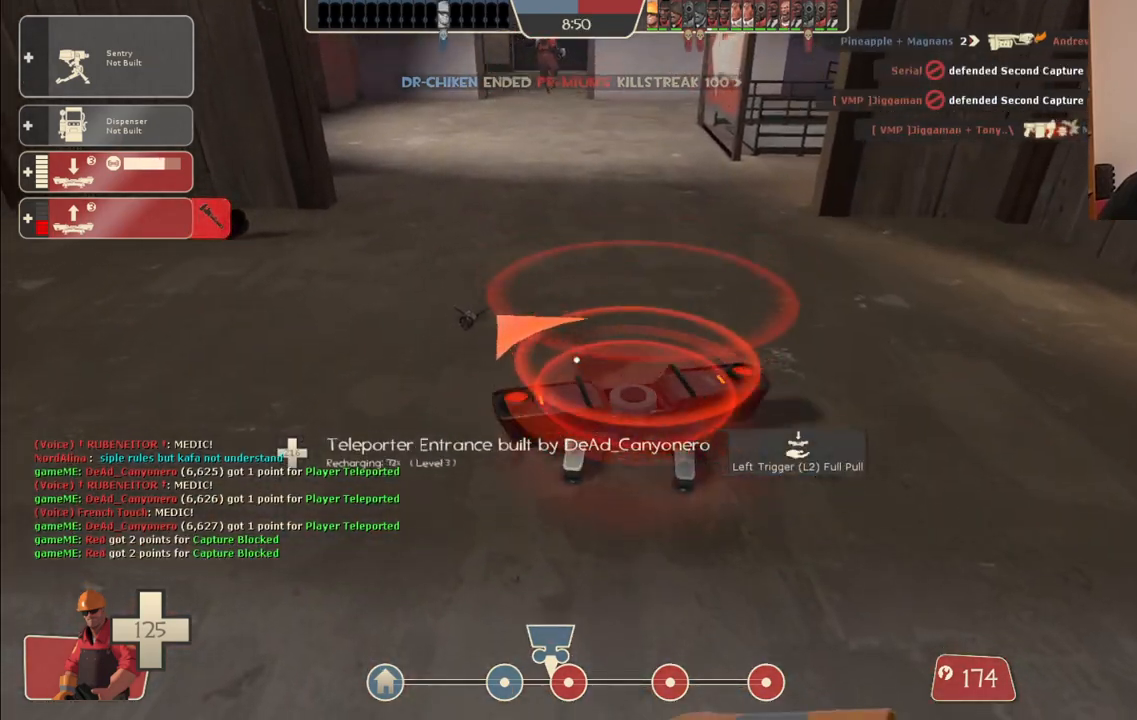
{"buttons": ["R2"], "left_stick": "center", "right_stick": "center", "events": [[17, "right_stick", "up"], [100, "right_stick", "center"]]}
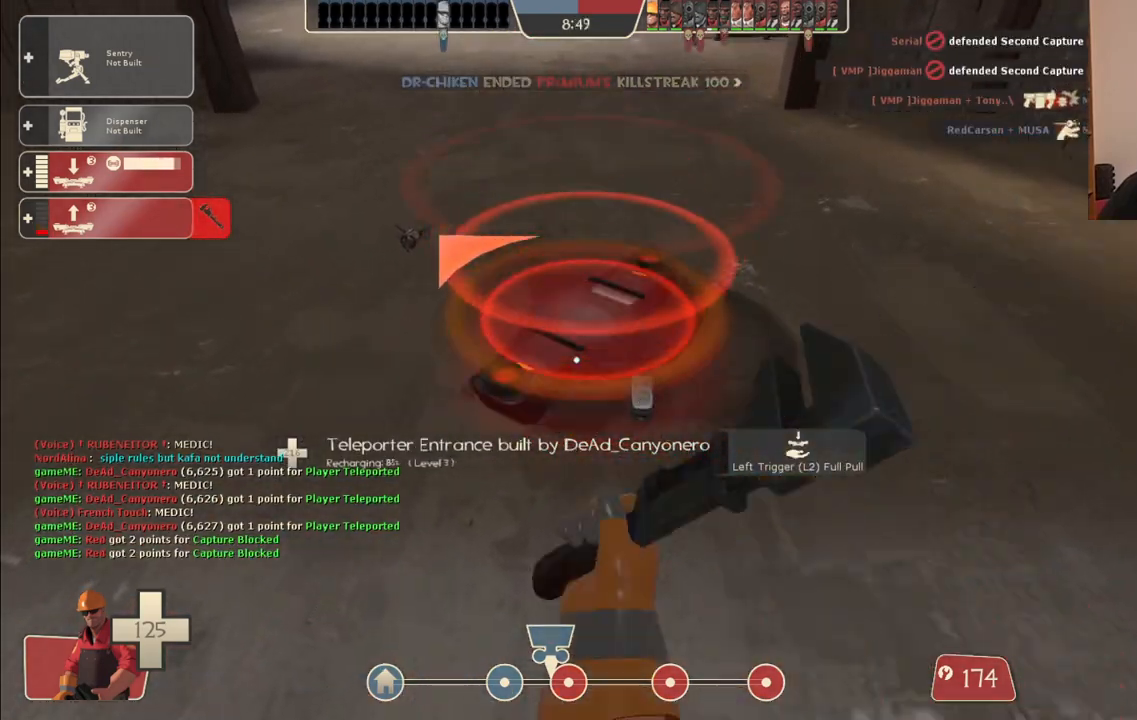
{"buttons": ["R2"], "left_stick": "center", "right_stick": "center", "events": [[333, "left_stick", "up"], [400, "left_stick", "center"]]}
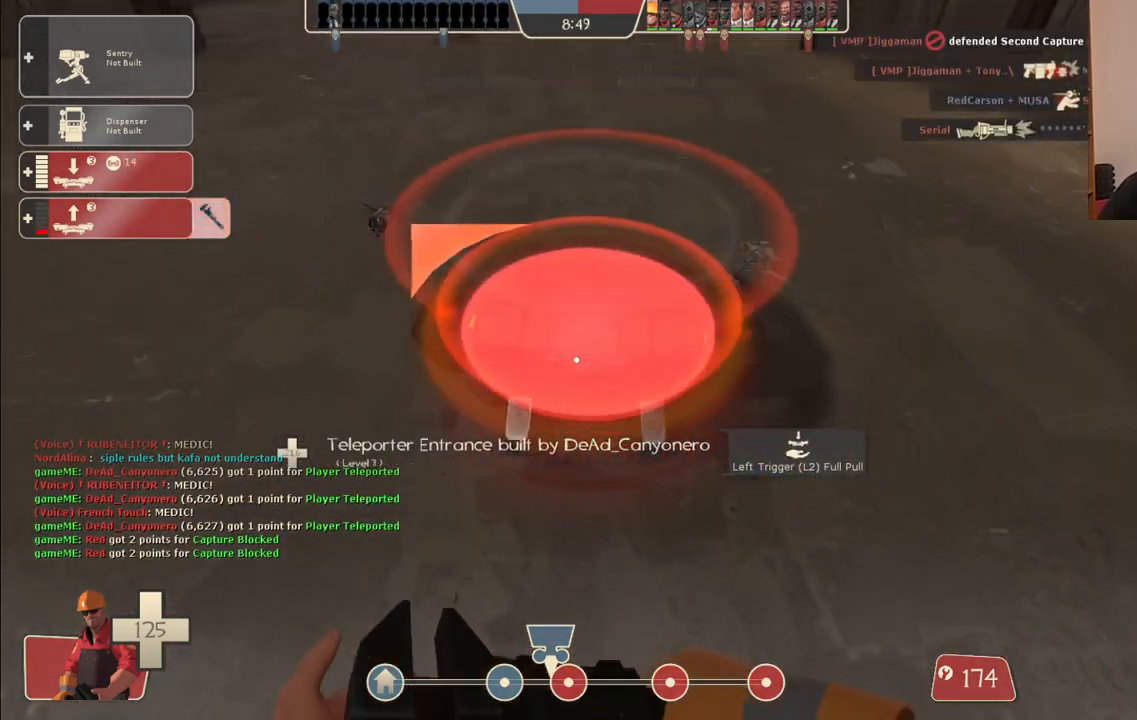
{"buttons": ["R2"], "left_stick": "center", "right_stick": "center", "events": []}
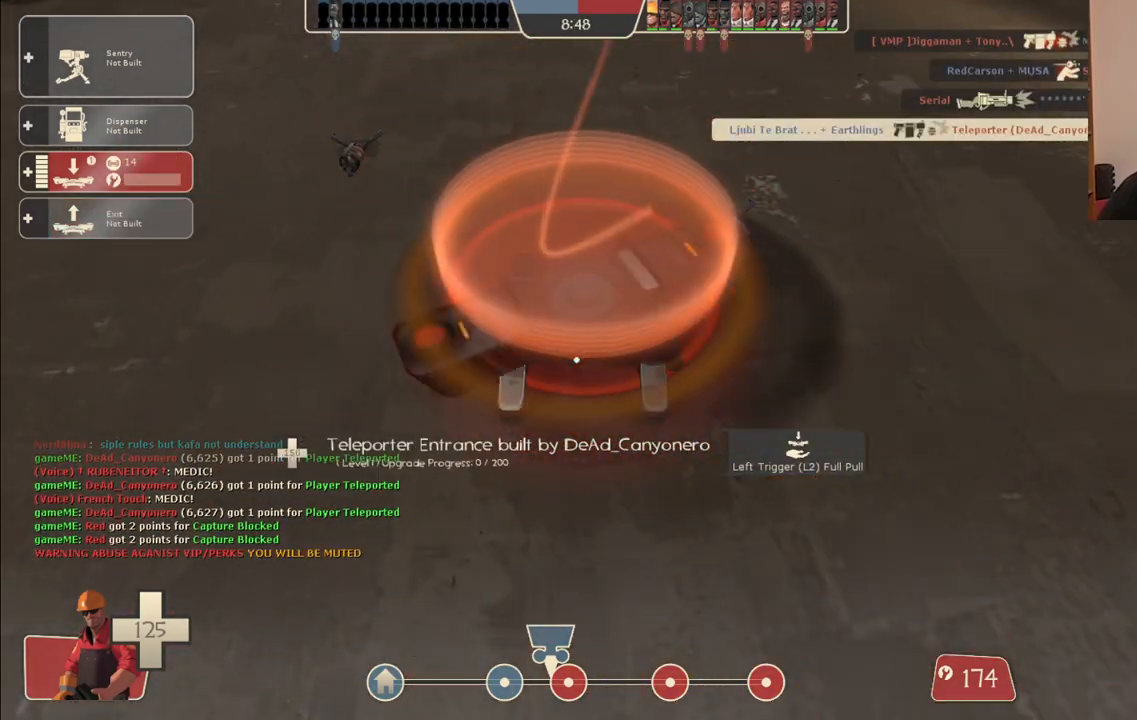
{"buttons": [], "left_stick": "up", "right_stick": "down", "events": [[350, "left_stick", "up"], [367, "R2", "up"], [400, "right_stick", "down"]]}
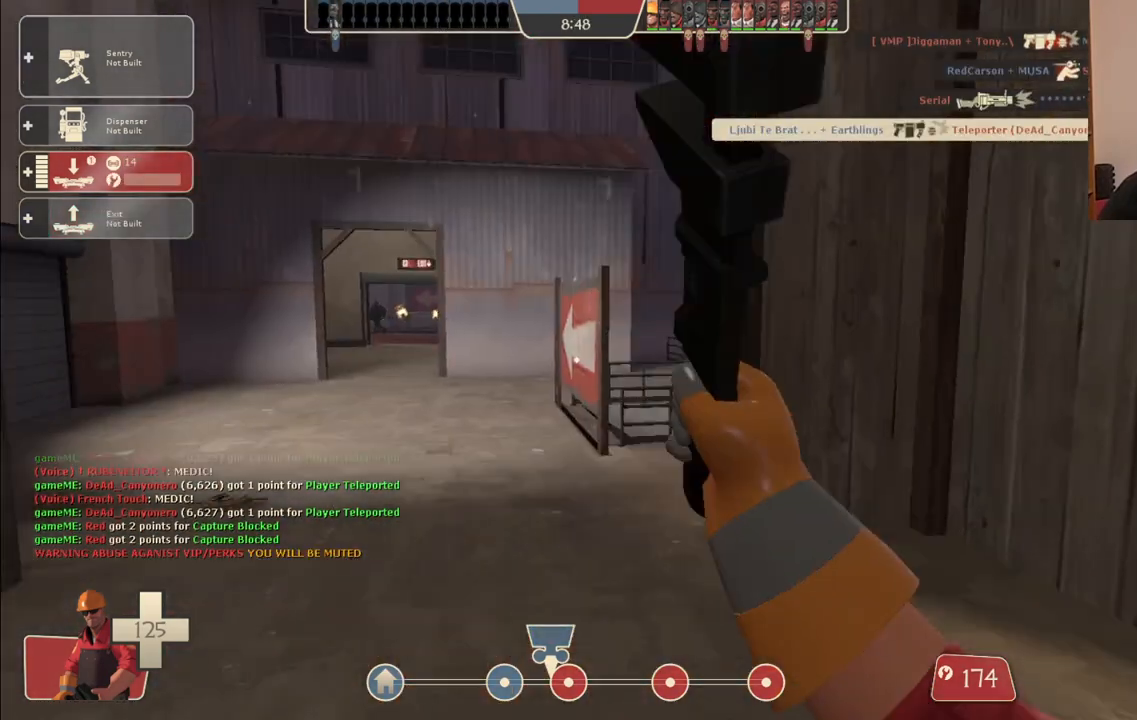
{"buttons": [], "left_stick": "up", "right_stick": "center", "events": [[50, "right_stick", "center"]]}
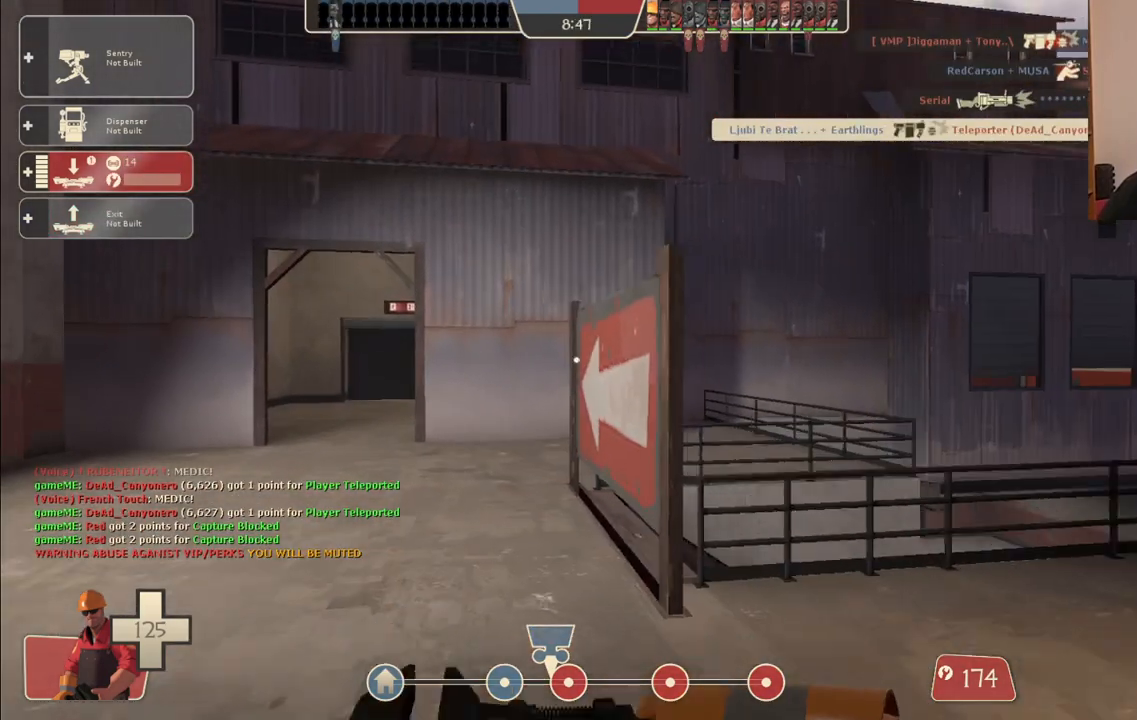
{"buttons": ["SQUARE"], "left_stick": "up", "right_stick": "center", "events": [[50, "R1", "down"], [100, "R1", "up"], [167, "R1", "down"], [283, "R1", "up"], [433, "SQUARE", "down"]]}
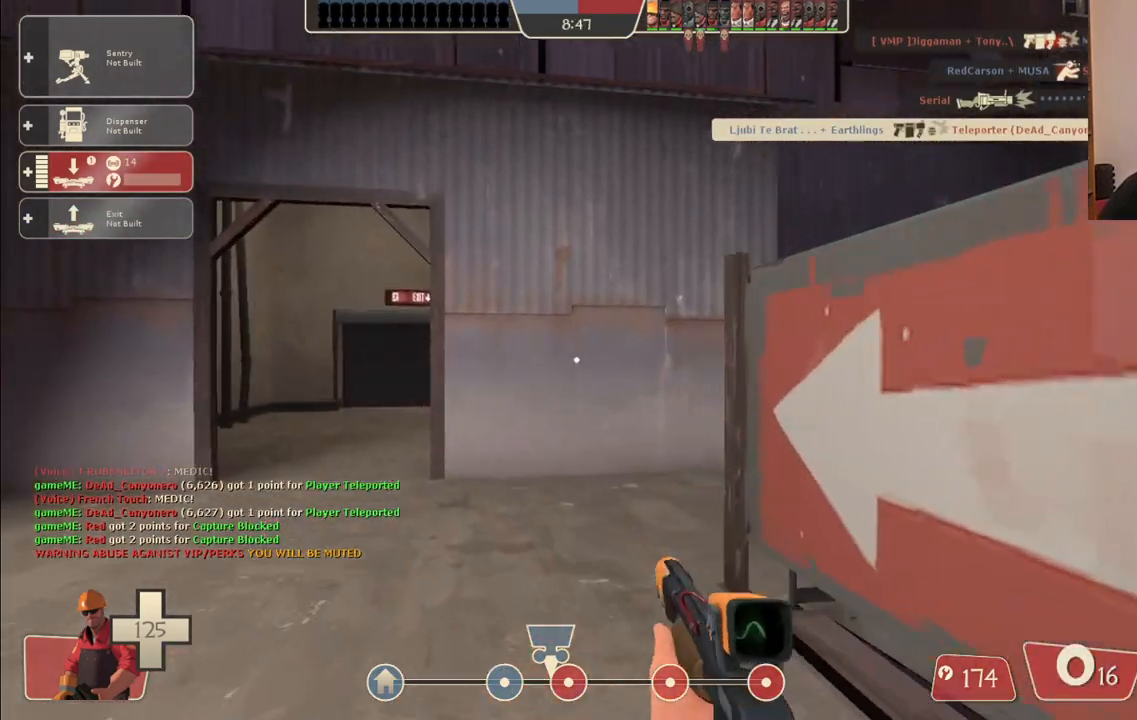
{"buttons": [], "left_stick": "up", "right_stick": "center", "events": [[17, "SQUARE", "up"], [100, "SQUARE", "down"], [167, "SQUARE", "up"], [250, "SQUARE", "down"], [317, "SQUARE", "up"], [383, "SQUARE", "down"], [467, "SQUARE", "up"]]}
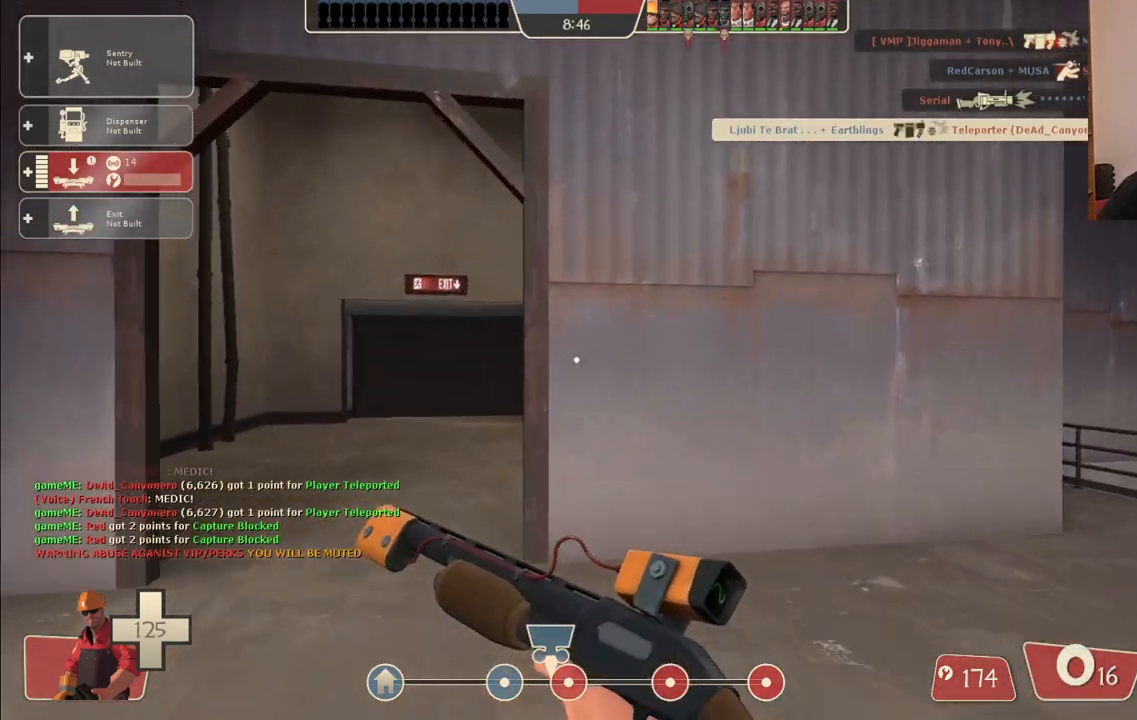
{"buttons": [], "left_stick": "up", "right_stick": "center", "events": []}
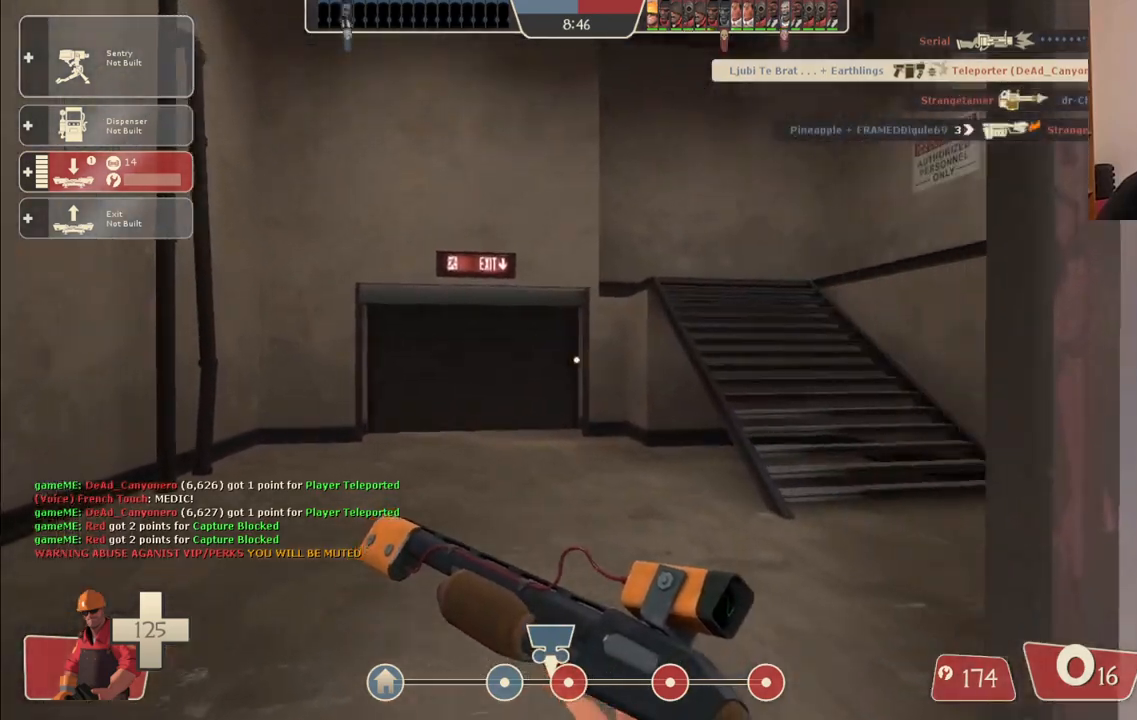
{"buttons": [], "left_stick": "up", "right_stick": "center", "events": []}
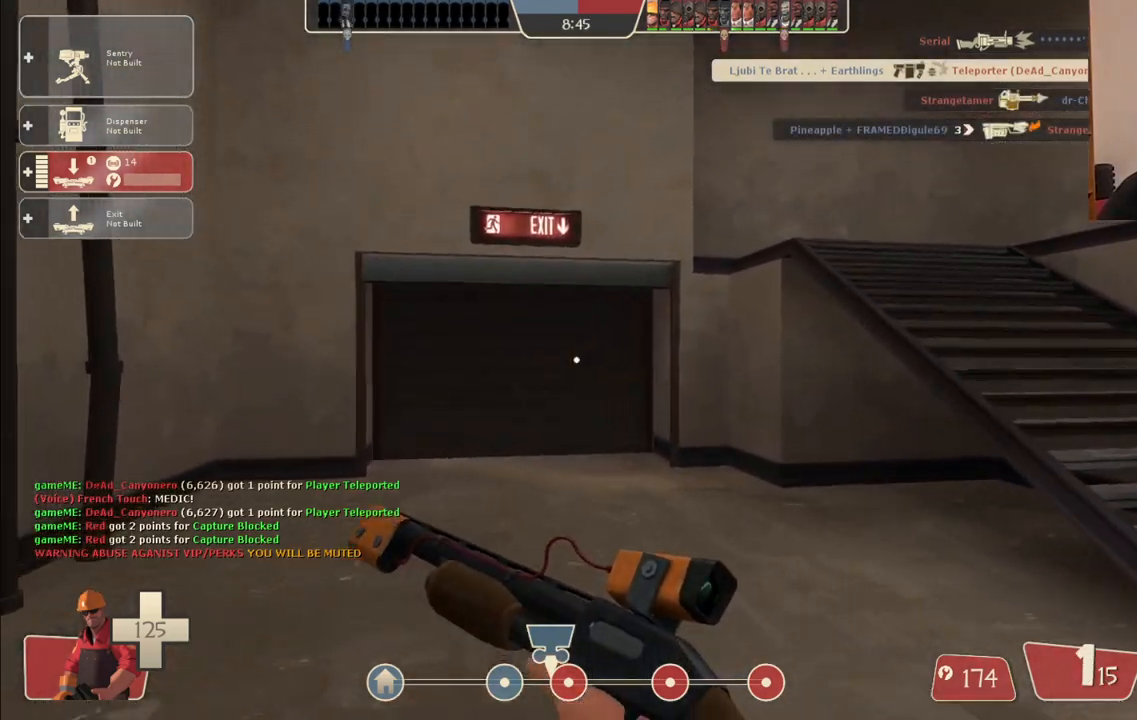
{"buttons": [], "left_stick": "up", "right_stick": "center", "events": []}
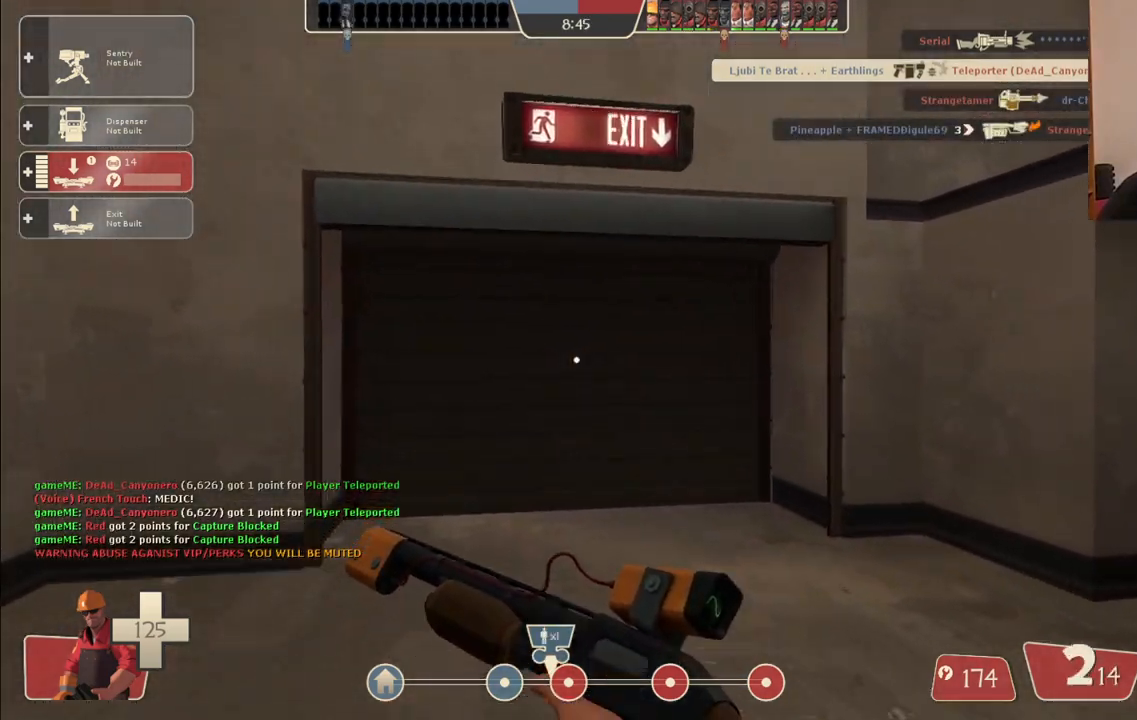
{"buttons": [], "left_stick": "up", "right_stick": "center", "events": []}
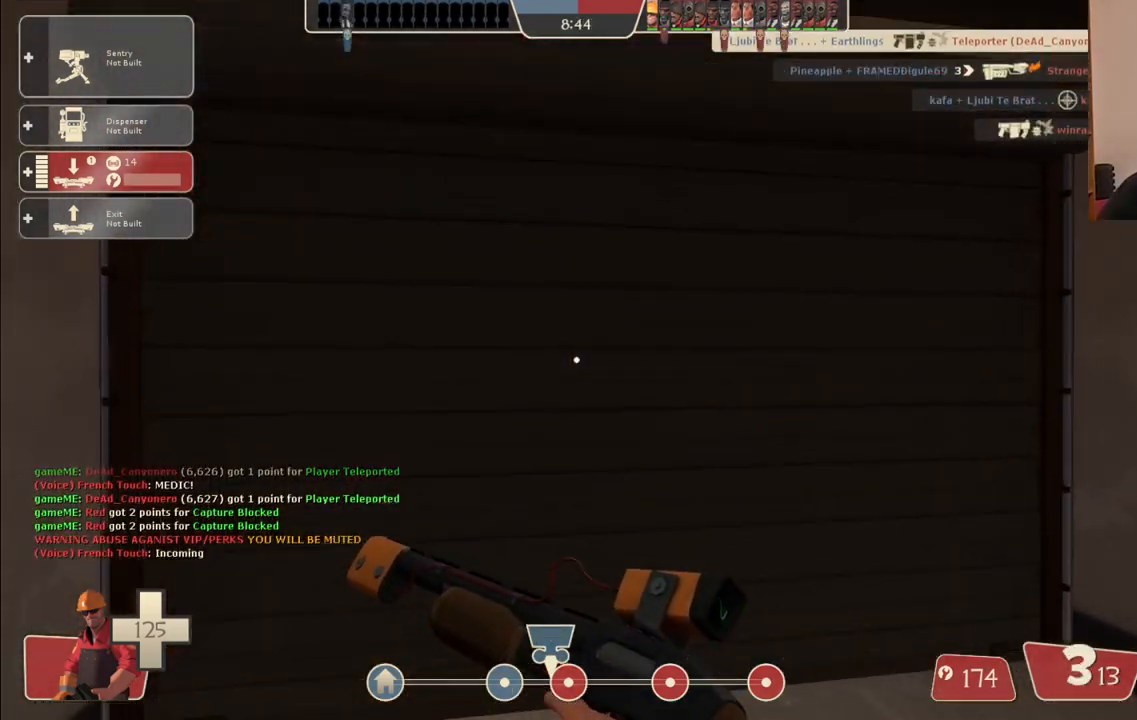
{"buttons": [], "left_stick": "up", "right_stick": "center", "events": [[133, "right_stick", "left"], [267, "right_stick", "center"]]}
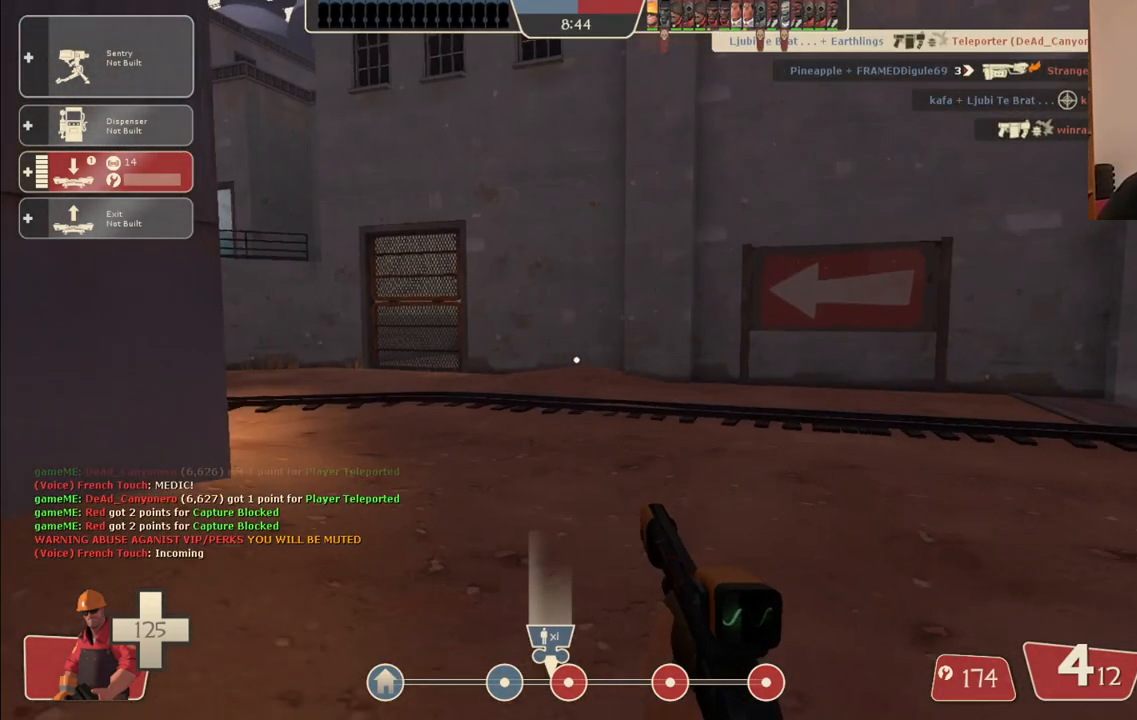
{"buttons": [], "left_stick": "up", "right_stick": "center", "events": [[183, "right_stick", "left"], [333, "right_stick", "center"]]}
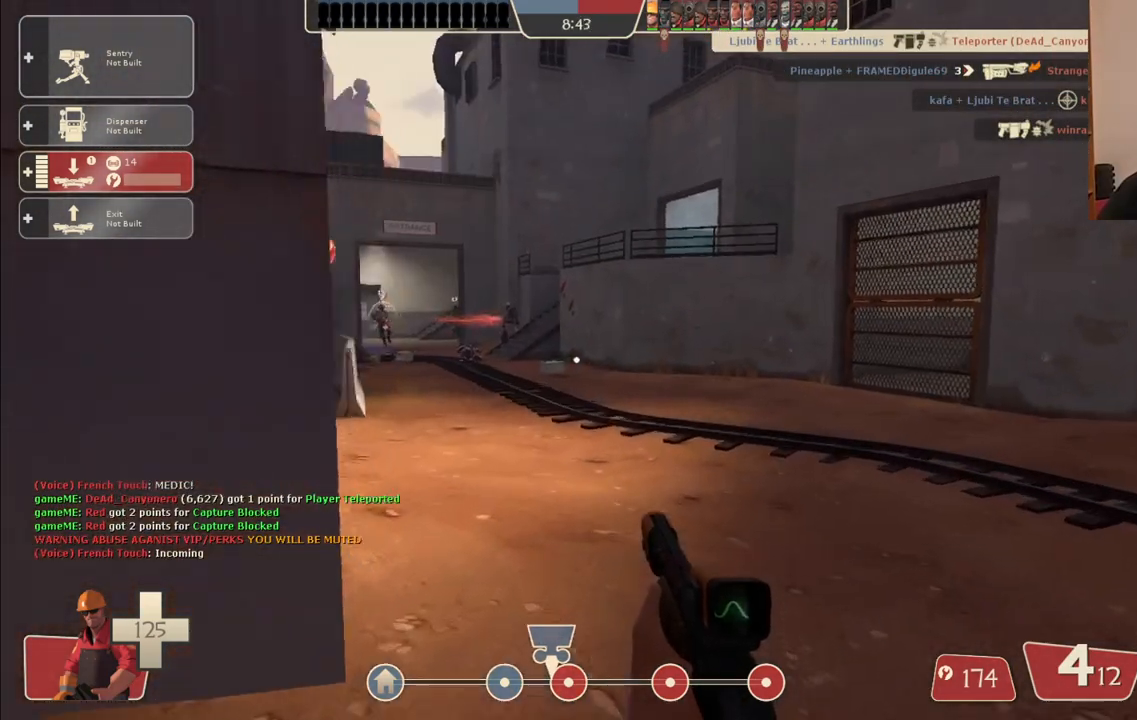
{"buttons": [], "left_stick": "up", "right_stick": "center", "events": []}
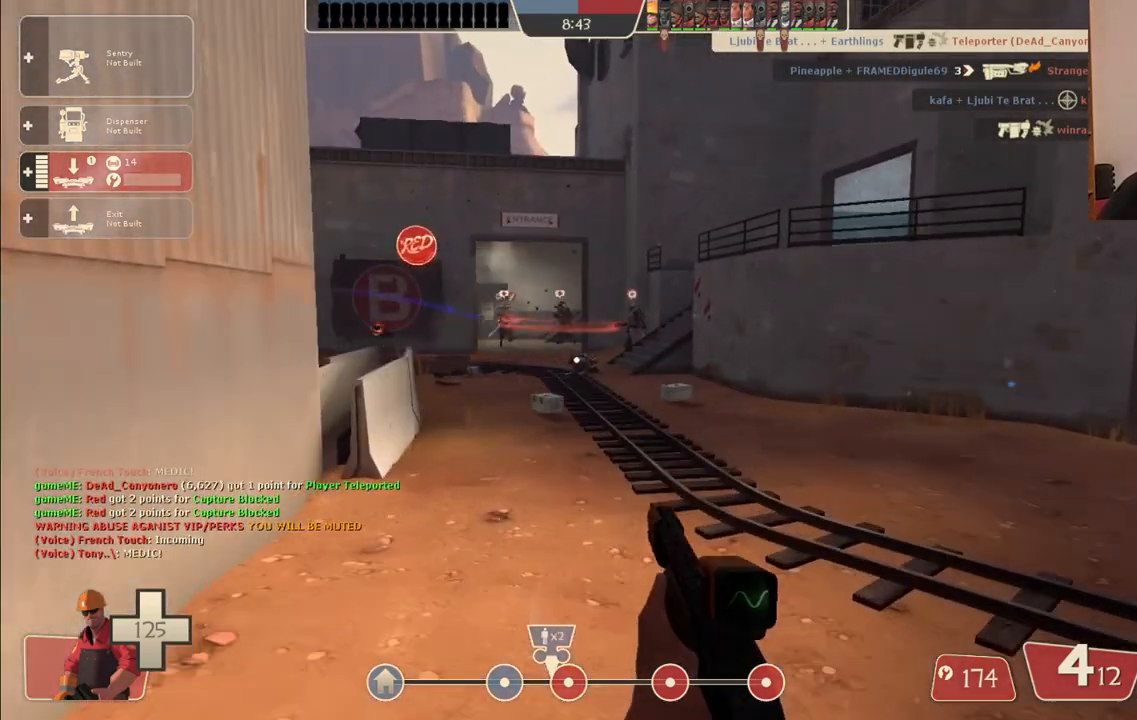
{"buttons": [], "left_stick": "up", "right_stick": "center", "events": [[200, "DPAD_LEFT", "down"], [267, "DPAD_LEFT", "up"], [350, "R2", "down"], [483, "R2", "up"]]}
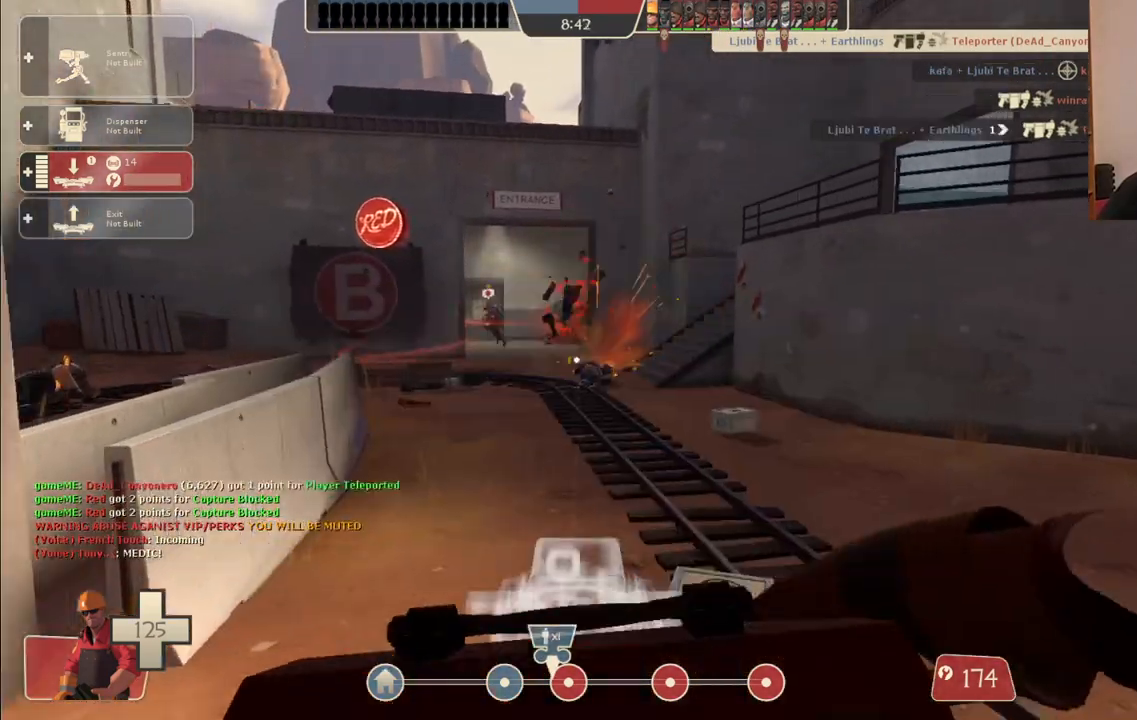
{"buttons": [], "left_stick": "up-right", "right_stick": "center", "events": [[133, "left_stick", "up-right"], [233, "right_stick", "left"], [350, "right_stick", "center"]]}
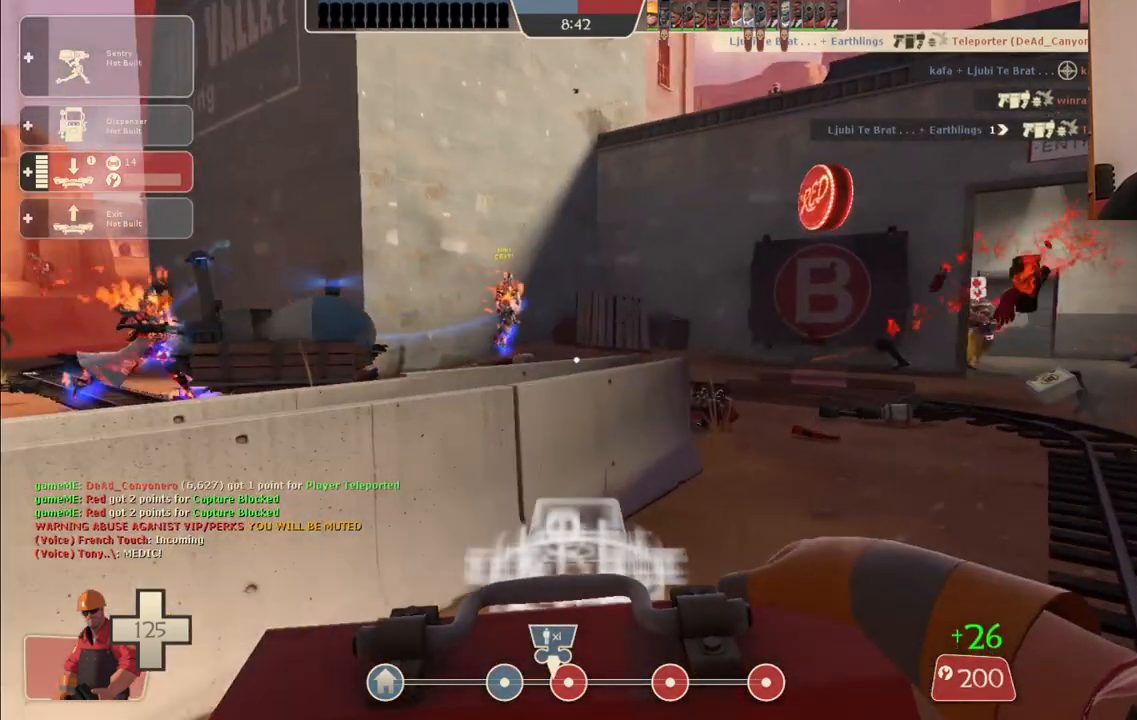
{"buttons": ["R2"], "left_stick": "center", "right_stick": "center", "events": [[17, "R2", "down"], [17, "left_stick", "center"], [83, "left_stick", "down"], [167, "left_stick", "center"], [350, "left_stick", "up-left"], [433, "left_stick", "center"]]}